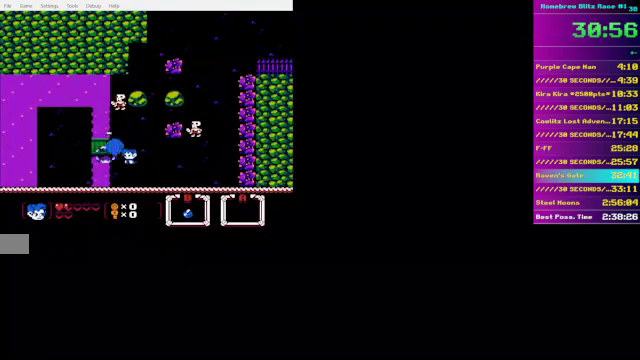
Gameplay with a controller (Nintendo layout); each line is a JSON object with the inputs held at the frame after it. "events" lists button and stick changes between this image and that frame as [ms after this image, input, new state], when the widget could be followed in between. Not read: L3 R3.
{"buttons": ["DPAD_DOWN", "DPAD_LEFT"], "events": [[200, "DPAD_UP", "up"], [500, "DPAD_DOWN", "down"]]}
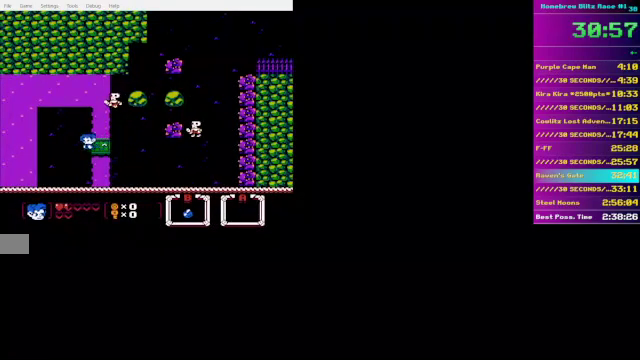
{"buttons": ["DPAD_DOWN", "DPAD_LEFT"], "events": []}
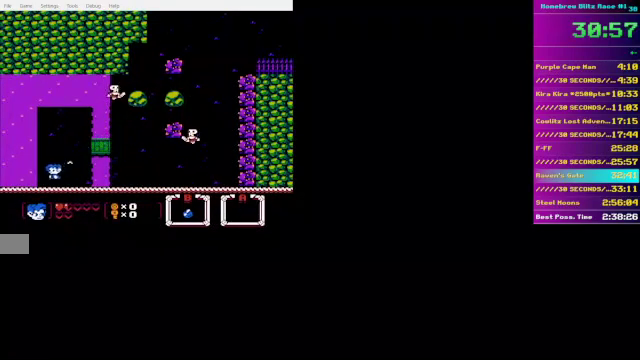
{"buttons": ["DPAD_DOWN", "DPAD_LEFT"], "events": []}
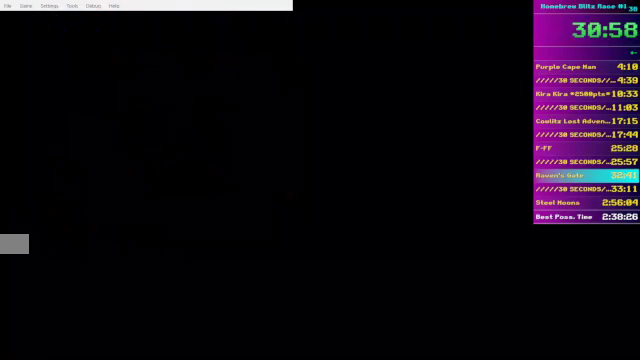
{"buttons": ["DPAD_DOWN", "DPAD_LEFT"], "events": []}
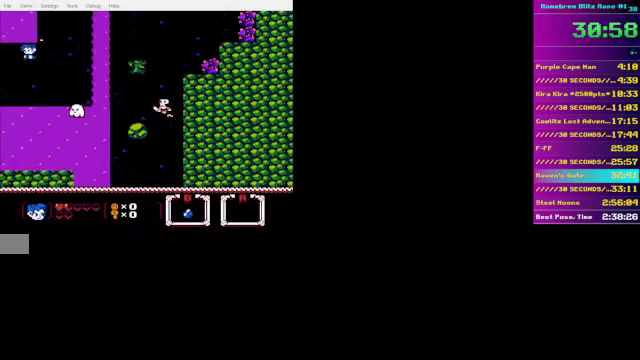
{"buttons": ["DPAD_LEFT"], "events": [[100, "DPAD_DOWN", "up"]]}
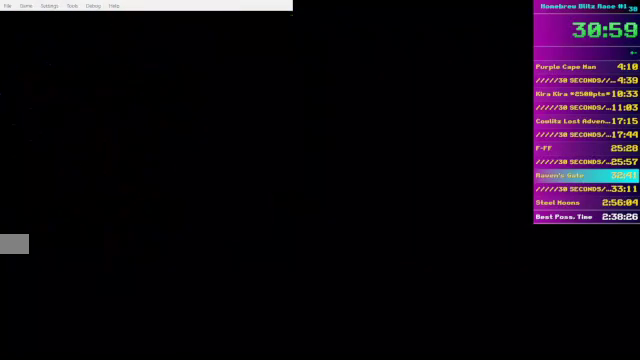
{"buttons": ["DPAD_LEFT"], "events": []}
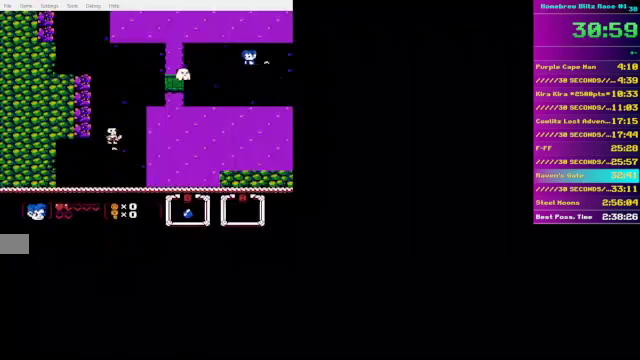
{"buttons": ["DPAD_DOWN", "DPAD_LEFT"], "events": [[100, "DPAD_DOWN", "down"]]}
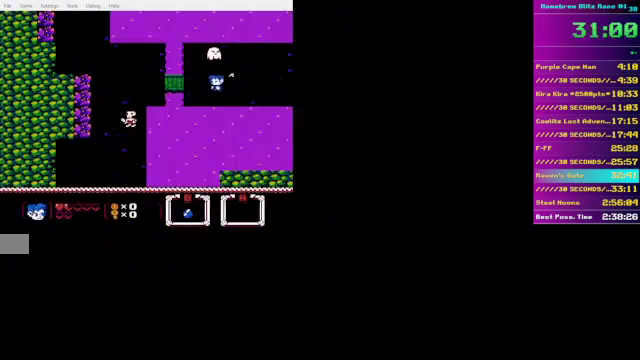
{"buttons": ["DPAD_UP", "DPAD_LEFT"], "events": [[350, "DPAD_DOWN", "up"], [400, "DPAD_UP", "down"]]}
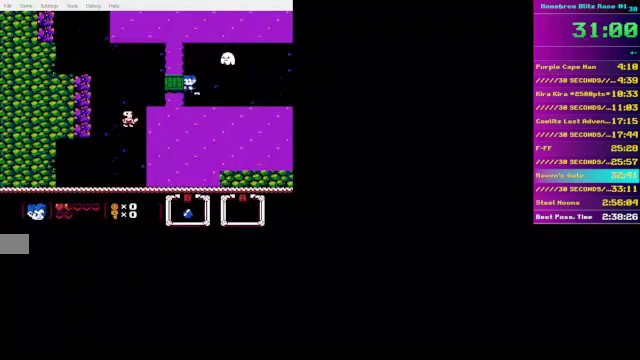
{"buttons": ["DPAD_LEFT"], "events": [[150, "DPAD_UP", "up"]]}
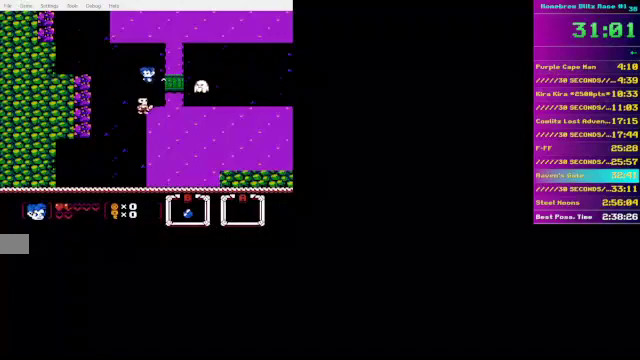
{"buttons": ["DPAD_DOWN", "DPAD_LEFT"], "events": [[100, "DPAD_DOWN", "down"]]}
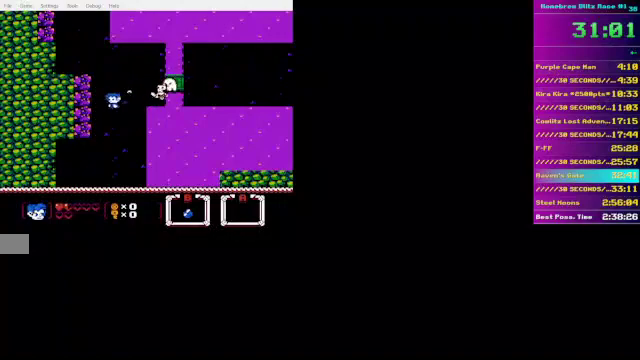
{"buttons": ["DPAD_DOWN"], "events": [[200, "DPAD_LEFT", "up"]]}
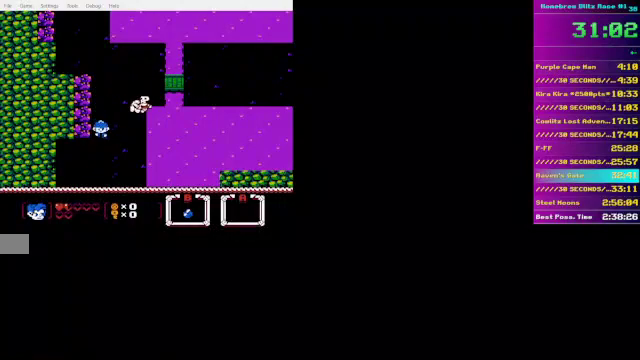
{"buttons": ["DPAD_DOWN"], "events": []}
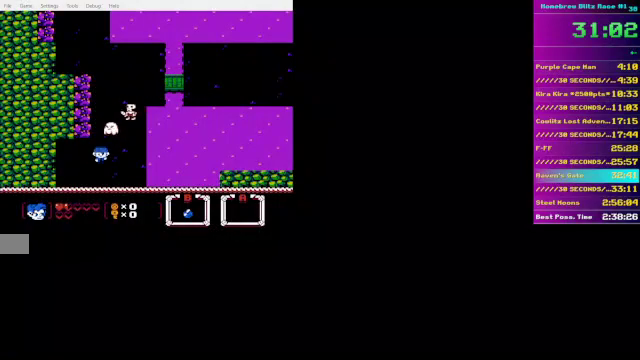
{"buttons": ["DPAD_DOWN"], "events": []}
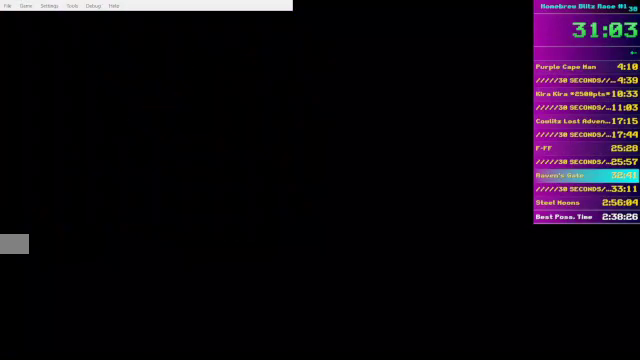
{"buttons": ["DPAD_DOWN"], "events": []}
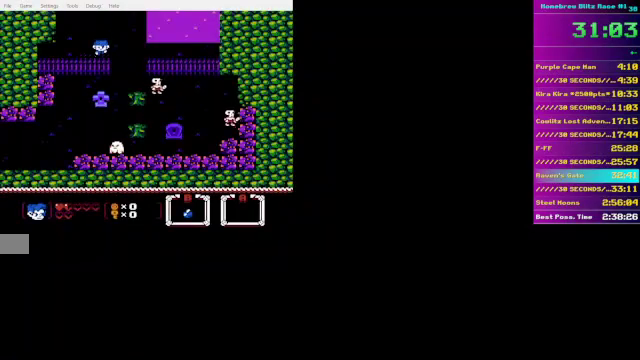
{"buttons": ["DPAD_DOWN", "DPAD_RIGHT"], "events": [[150, "DPAD_LEFT", "down"], [200, "DPAD_LEFT", "up"], [250, "DPAD_RIGHT", "down"]]}
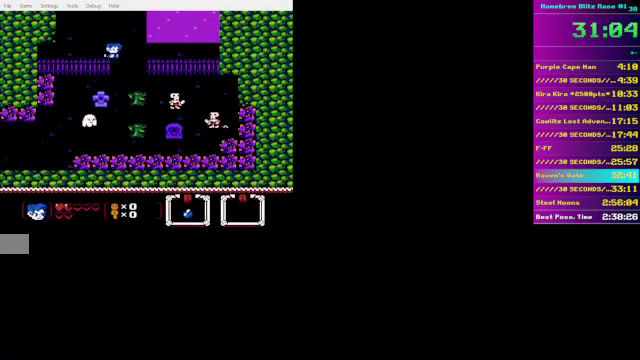
{"buttons": ["DPAD_DOWN"], "events": [[300, "DPAD_RIGHT", "up"]]}
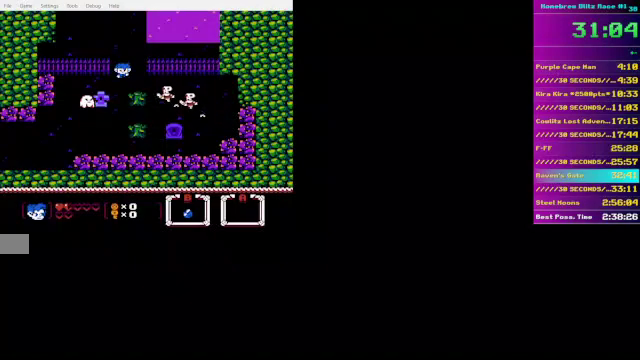
{"buttons": ["DPAD_DOWN", "DPAD_LEFT"], "events": [[400, "DPAD_LEFT", "down"]]}
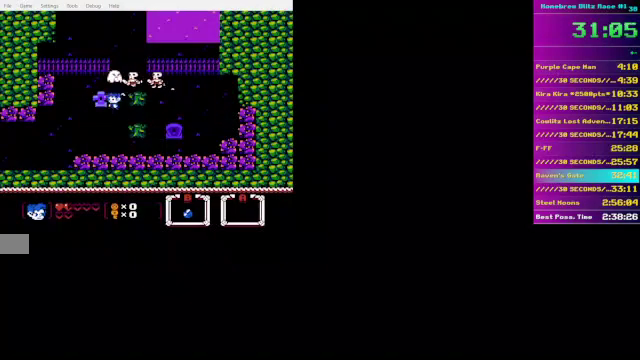
{"buttons": ["DPAD_LEFT"], "events": [[350, "DPAD_DOWN", "up"]]}
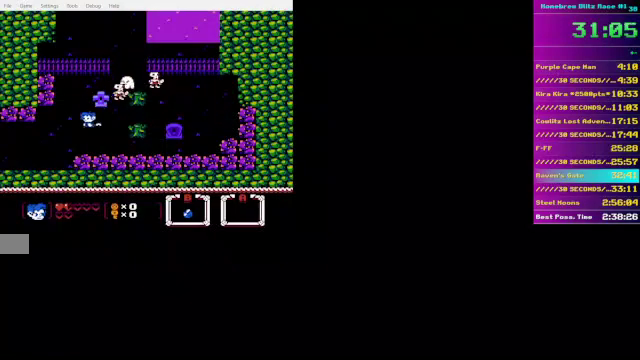
{"buttons": ["DPAD_DOWN", "DPAD_LEFT"], "events": [[500, "DPAD_DOWN", "down"]]}
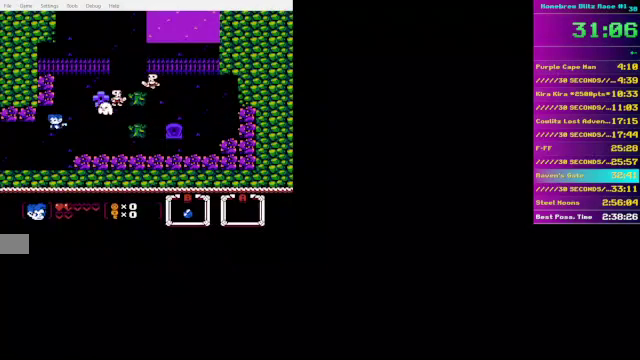
{"buttons": ["DPAD_LEFT"], "events": [[300, "DPAD_DOWN", "up"], [450, "DPAD_DOWN", "down"], [500, "DPAD_DOWN", "up"]]}
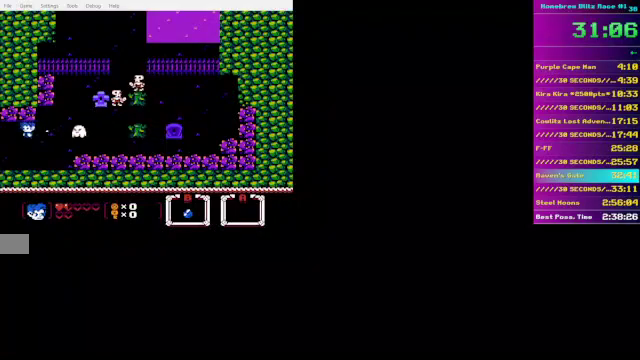
{"buttons": ["DPAD_LEFT"], "events": []}
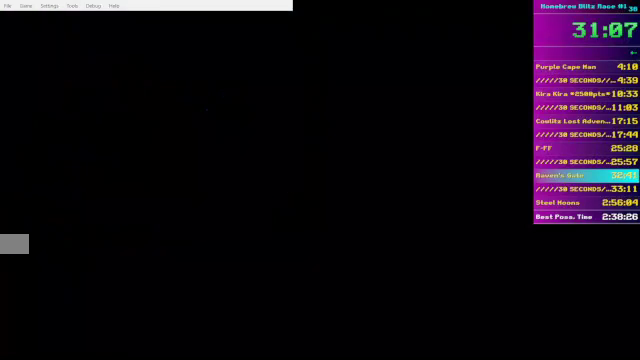
{"buttons": ["DPAD_LEFT"], "events": []}
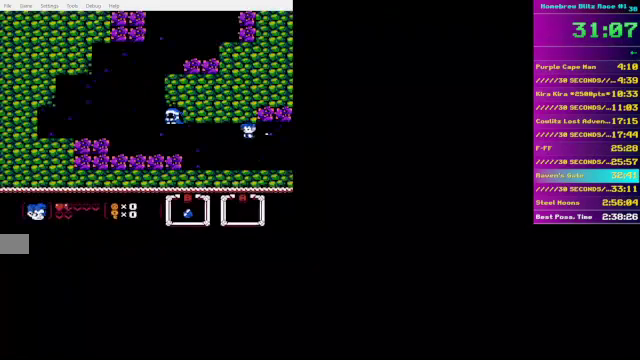
{"buttons": ["DPAD_LEFT"], "events": []}
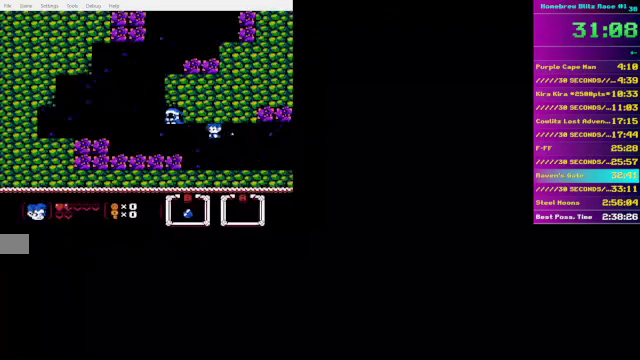
{"buttons": ["DPAD_LEFT"], "events": []}
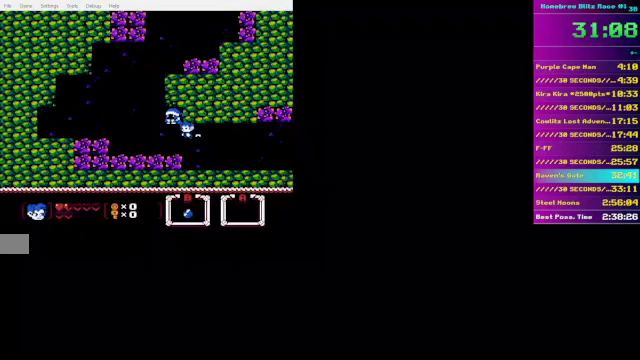
{"buttons": ["DPAD_UP"], "events": [[350, "DPAD_UP", "down"], [500, "DPAD_LEFT", "up"]]}
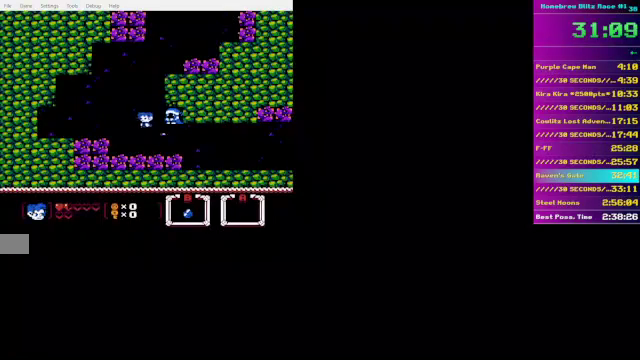
{"buttons": ["DPAD_UP"], "events": []}
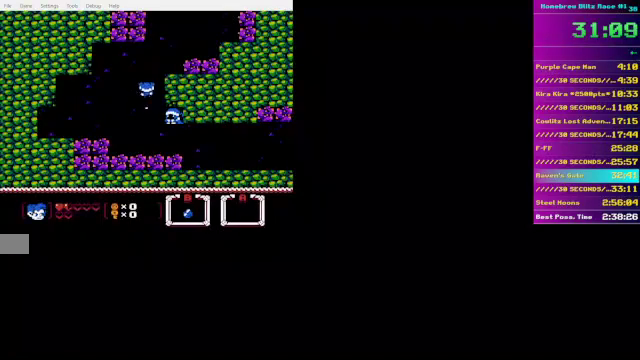
{"buttons": ["DPAD_UP"], "events": []}
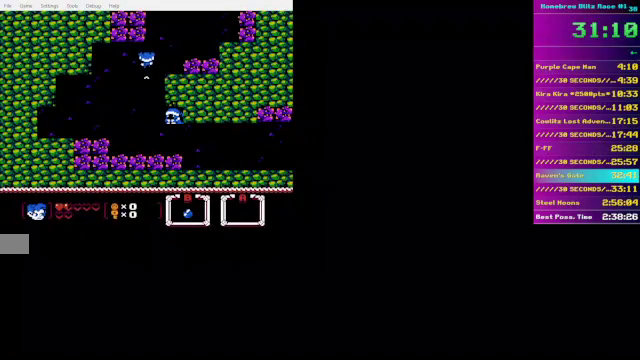
{"buttons": ["DPAD_UP"], "events": [[300, "DPAD_RIGHT", "down"], [500, "DPAD_RIGHT", "up"]]}
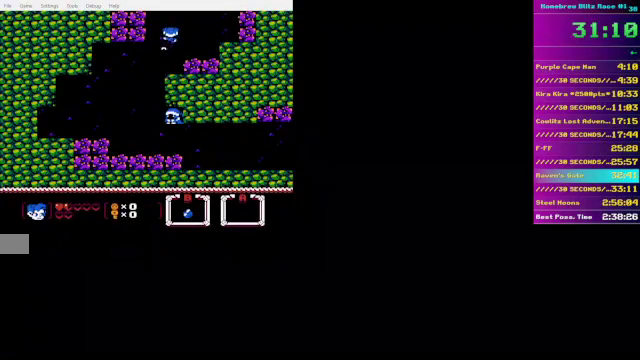
{"buttons": ["DPAD_RIGHT"], "events": [[250, "DPAD_RIGHT", "down"], [300, "DPAD_UP", "up"]]}
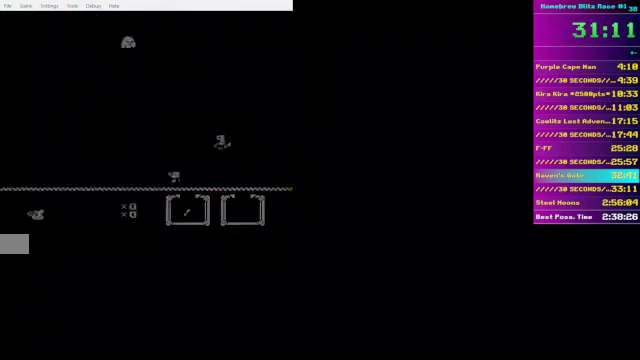
{"buttons": ["DPAD_UP", "DPAD_LEFT"], "events": [[250, "DPAD_RIGHT", "up"], [250, "DPAD_UP", "down"], [300, "DPAD_LEFT", "down"]]}